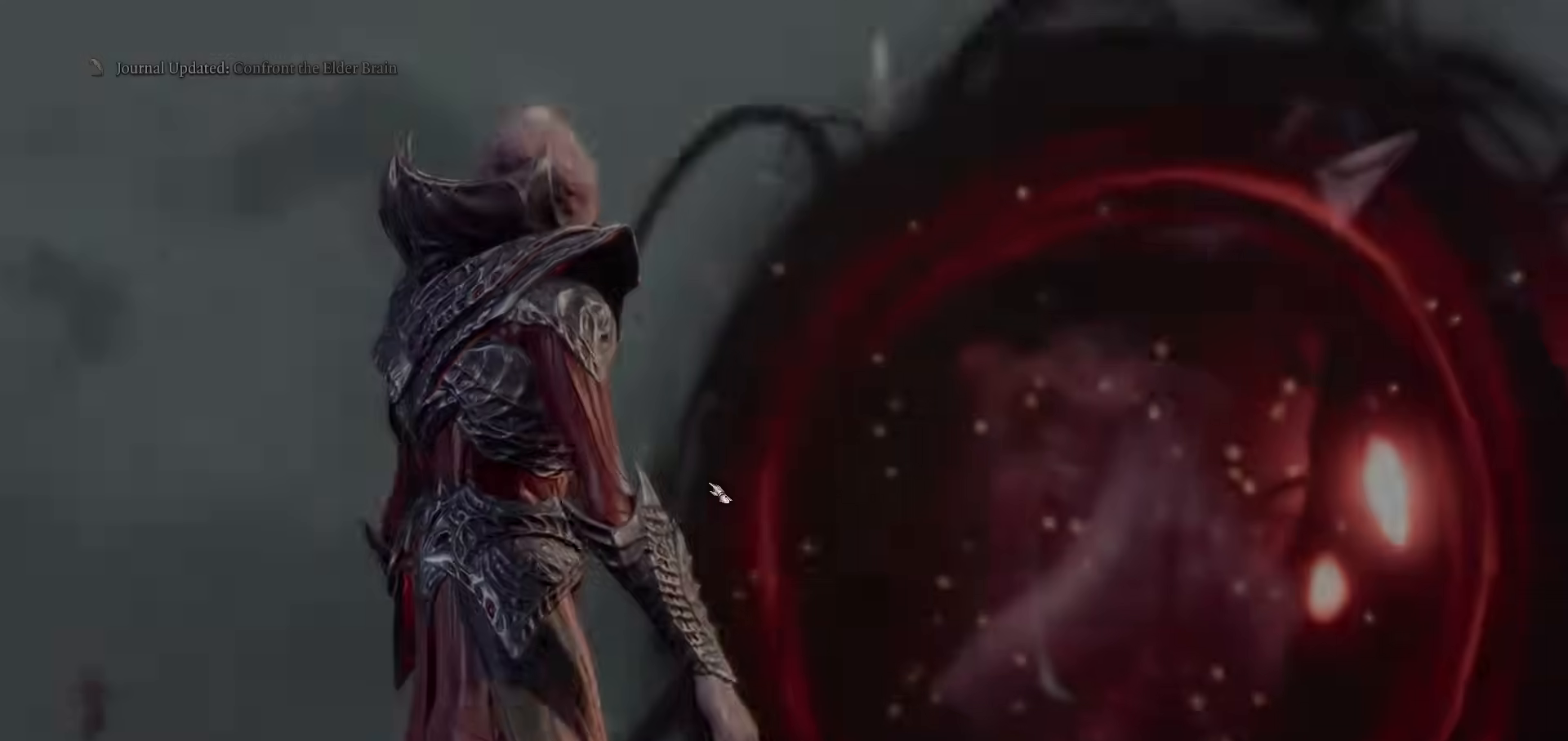
Gameplay with keyboard and mouse; each line is a JSON object with the keys and mouse buttons held at the frame after it. "events" lists presses ("down") and releases ("up") of "1", "2", "3", "4", "5", "a", "alt", "c", "caps_lock", "ctrl", "d", "e", "f", "g", "q", "r", "s", "shift", "space", "t", "tab", "v", "w", "x", "z", "mouse_left", "mouse_wheel" and "mouse_right" between this image and that frame as [ms after this image, input, new state], when the widget could be followed in between. "mouse_left", "mouse_wheel", "mouse_right" = the "left", "wheel", "right" buttons of the "mouse" list. No other keys are recorded. "wheel" means that the mouse wheel is clicked or scrolled. Not read: mouse_move.
{"keys": [], "mouse": ["right"], "events": [[317, "mouse_right", "down"], [400, "mouse_right", "up"], [450, "mouse_right", "down"]]}
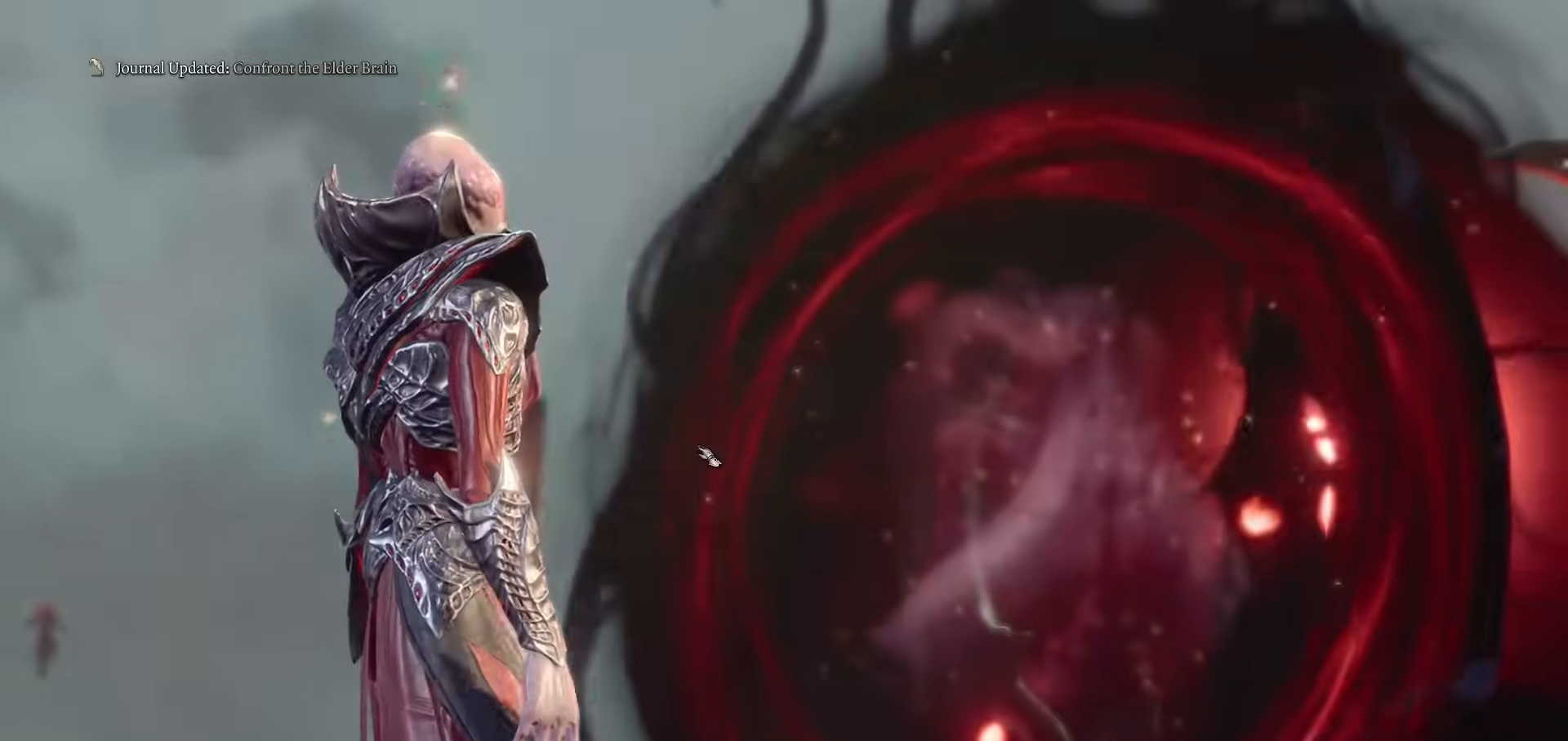
{"keys": [], "mouse": [], "events": [[50, "mouse_right", "up"], [150, "mouse_right", "down"], [217, "mouse_right", "up"], [317, "mouse_right", "down"], [417, "mouse_right", "up"]]}
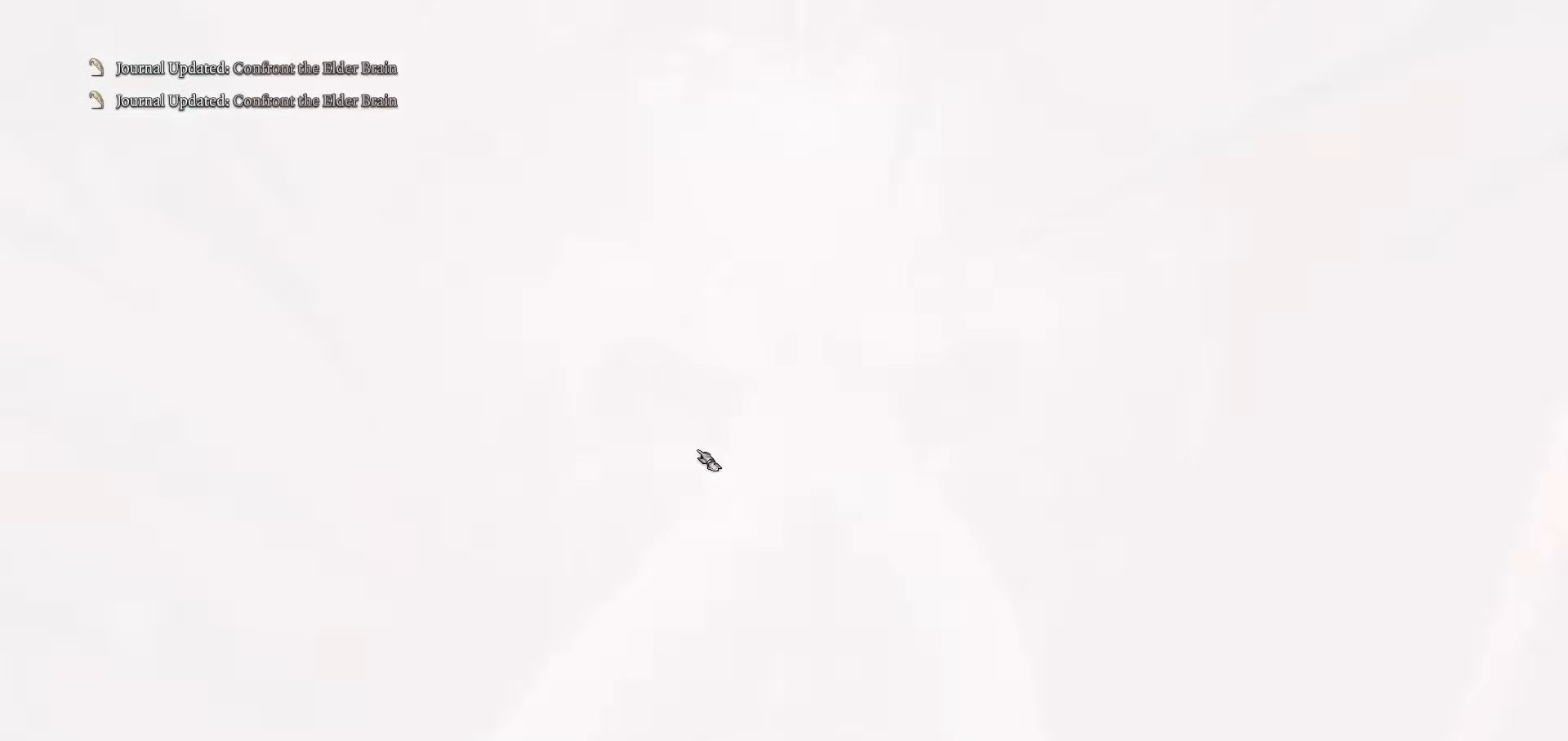
{"keys": [], "mouse": [], "events": [[16, "mouse_right", "down"], [116, "mouse_right", "up"], [133, "mouse_right", "down"], [233, "mouse_right", "up"], [333, "mouse_right", "down"], [433, "mouse_right", "up"]]}
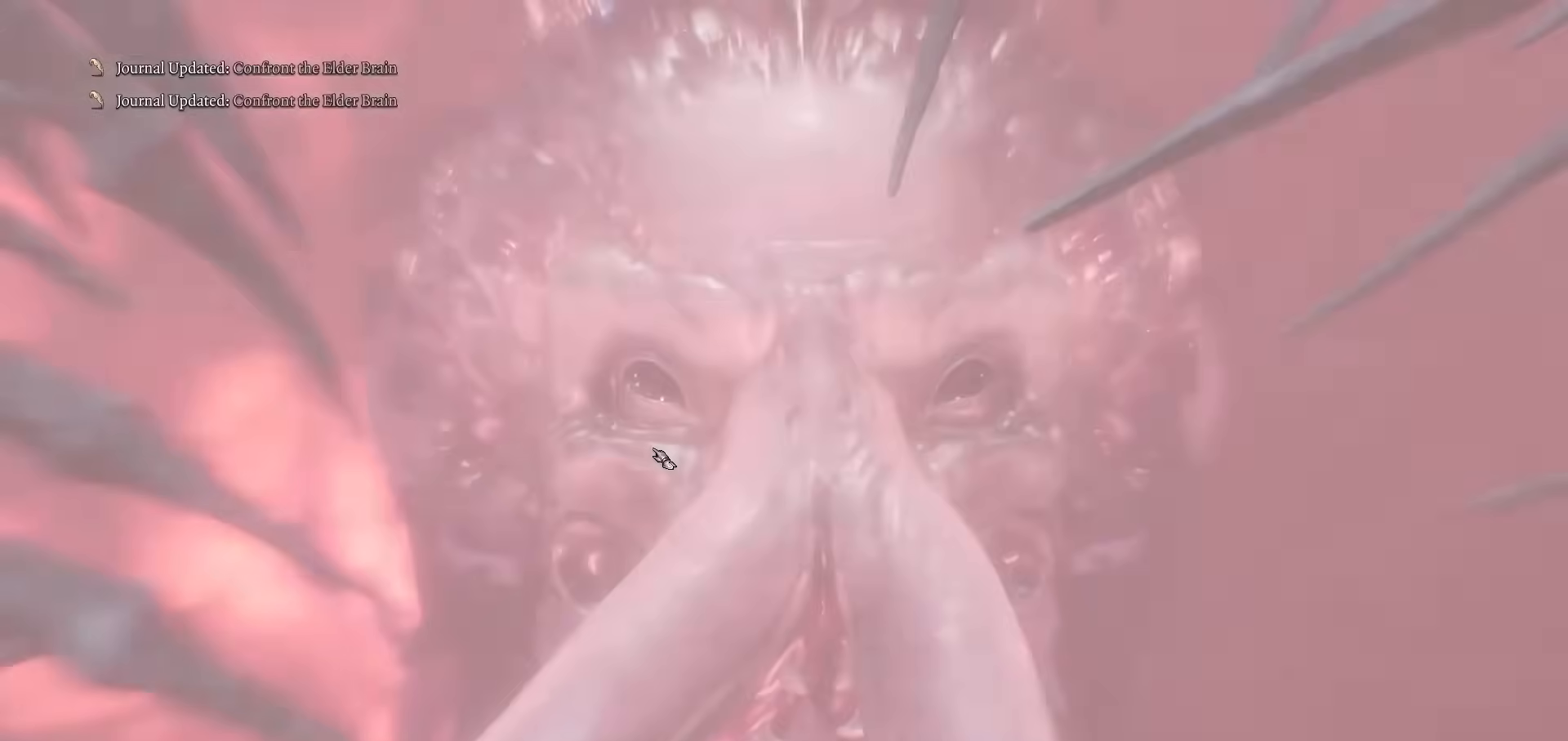
{"keys": [], "mouse": [], "events": [[17, "mouse_right", "down"], [117, "mouse_right", "up"], [150, "mouse_right", "down"], [250, "mouse_right", "up"], [350, "mouse_right", "down"], [434, "mouse_right", "up"]]}
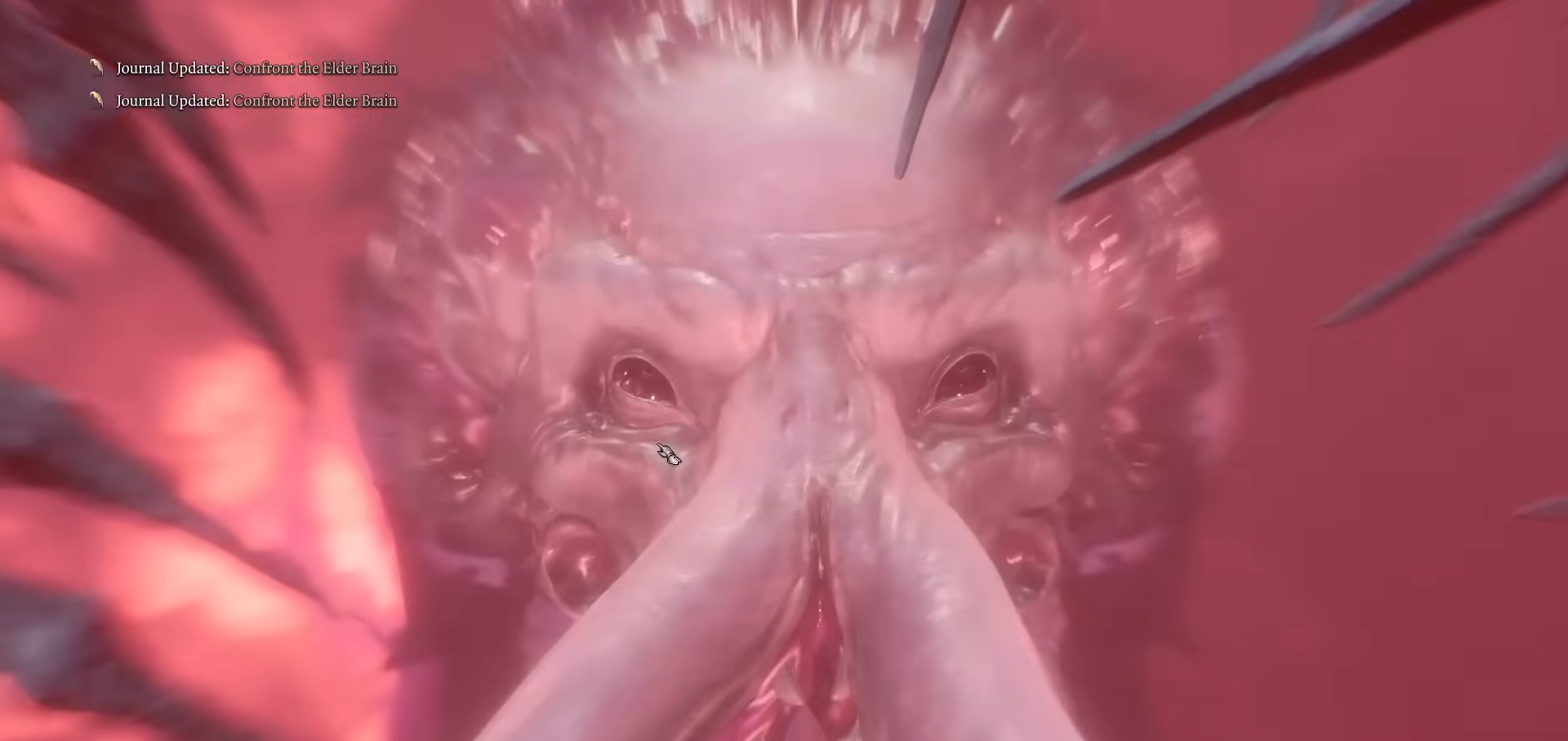
{"keys": [], "mouse": [], "events": [[33, "mouse_right", "down"], [116, "mouse_right", "up"], [216, "mouse_right", "down"], [317, "mouse_right", "up"], [367, "mouse_right", "down"], [500, "mouse_right", "up"]]}
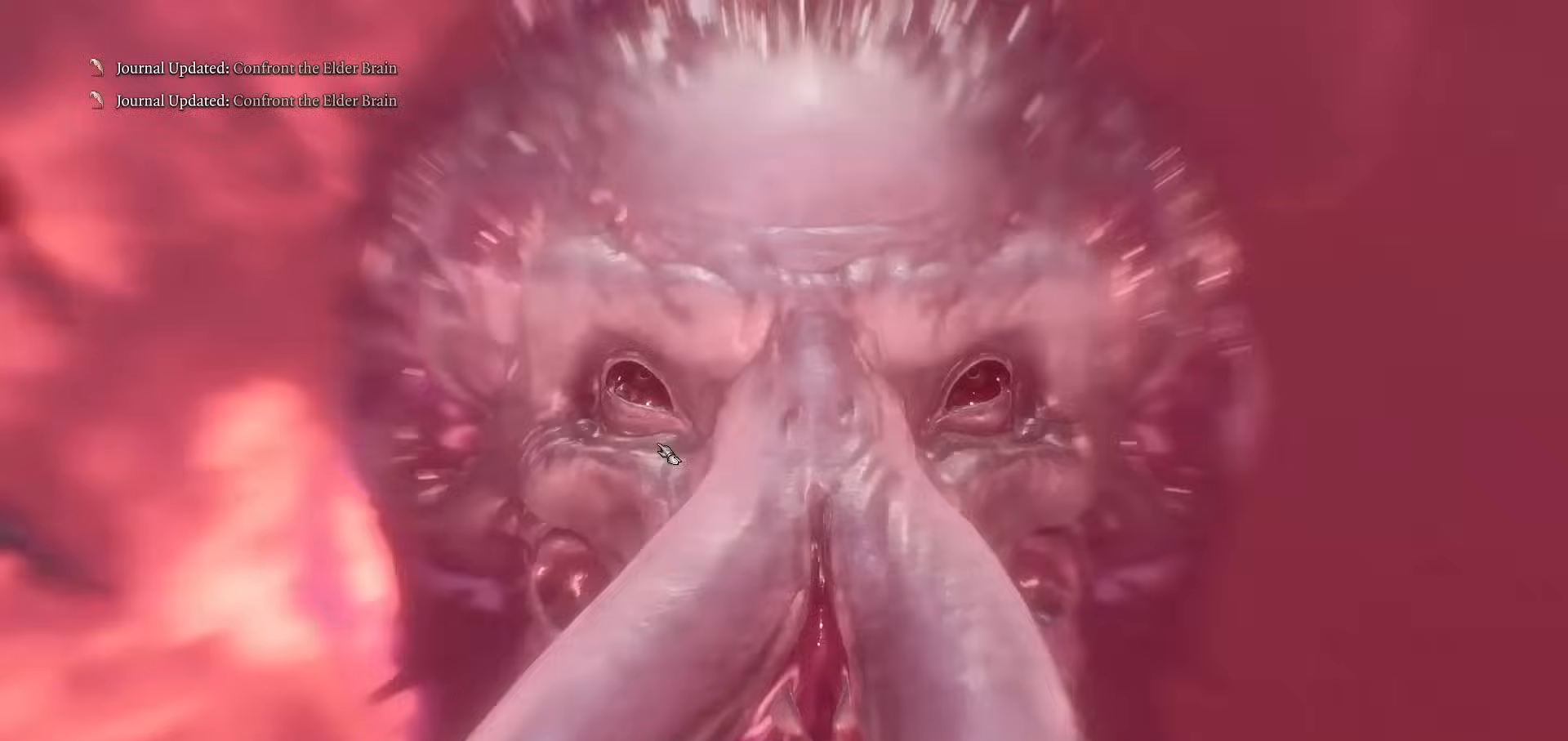
{"keys": [], "mouse": ["right"], "events": [[50, "mouse_right", "down"], [184, "mouse_right", "up"], [234, "mouse_right", "down"], [384, "mouse_right", "up"], [417, "mouse_right", "down"]]}
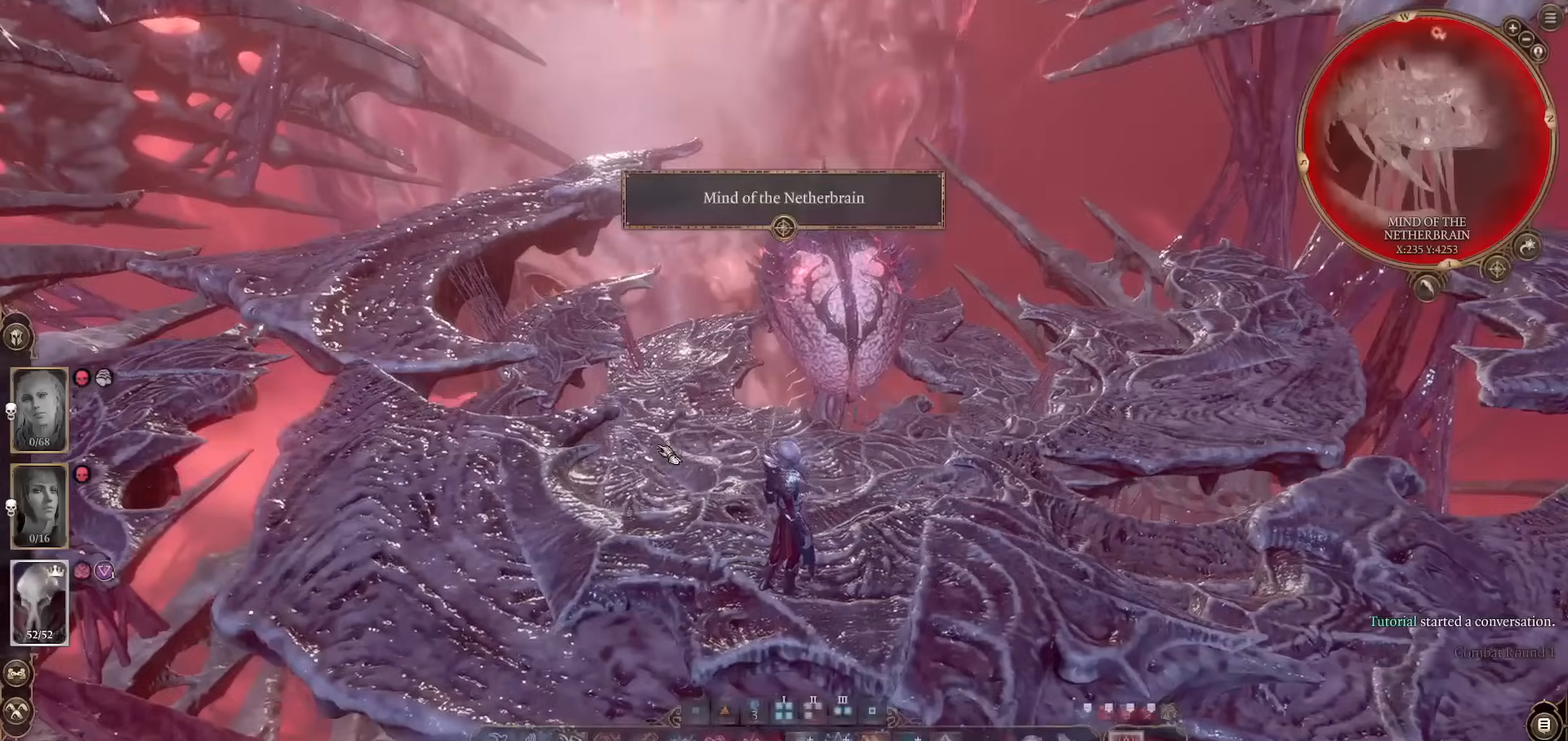
{"keys": [], "mouse": [], "events": [[66, "mouse_right", "up"], [116, "mouse_right", "down"], [216, "mouse_right", "up"]]}
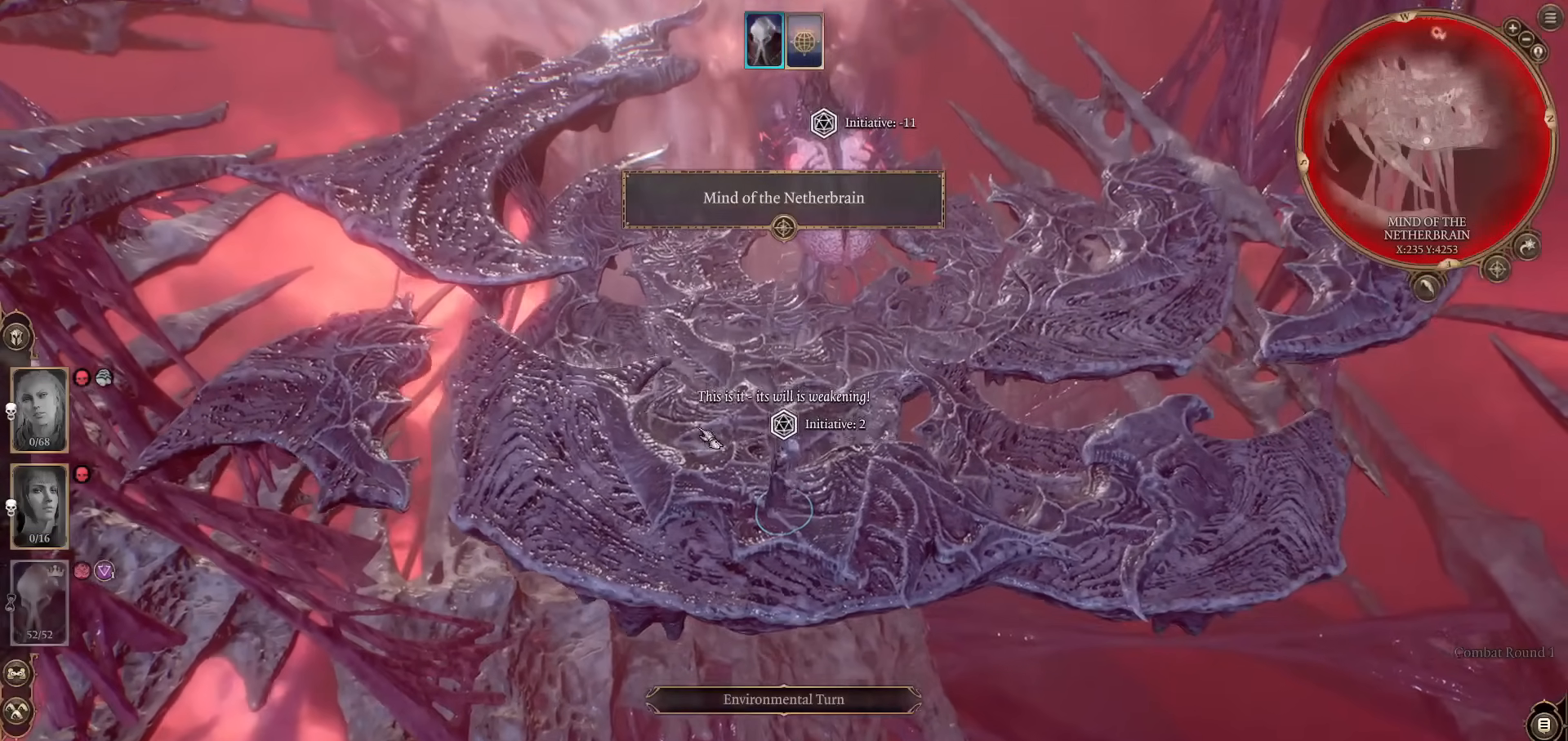
{"keys": [], "mouse": [], "events": []}
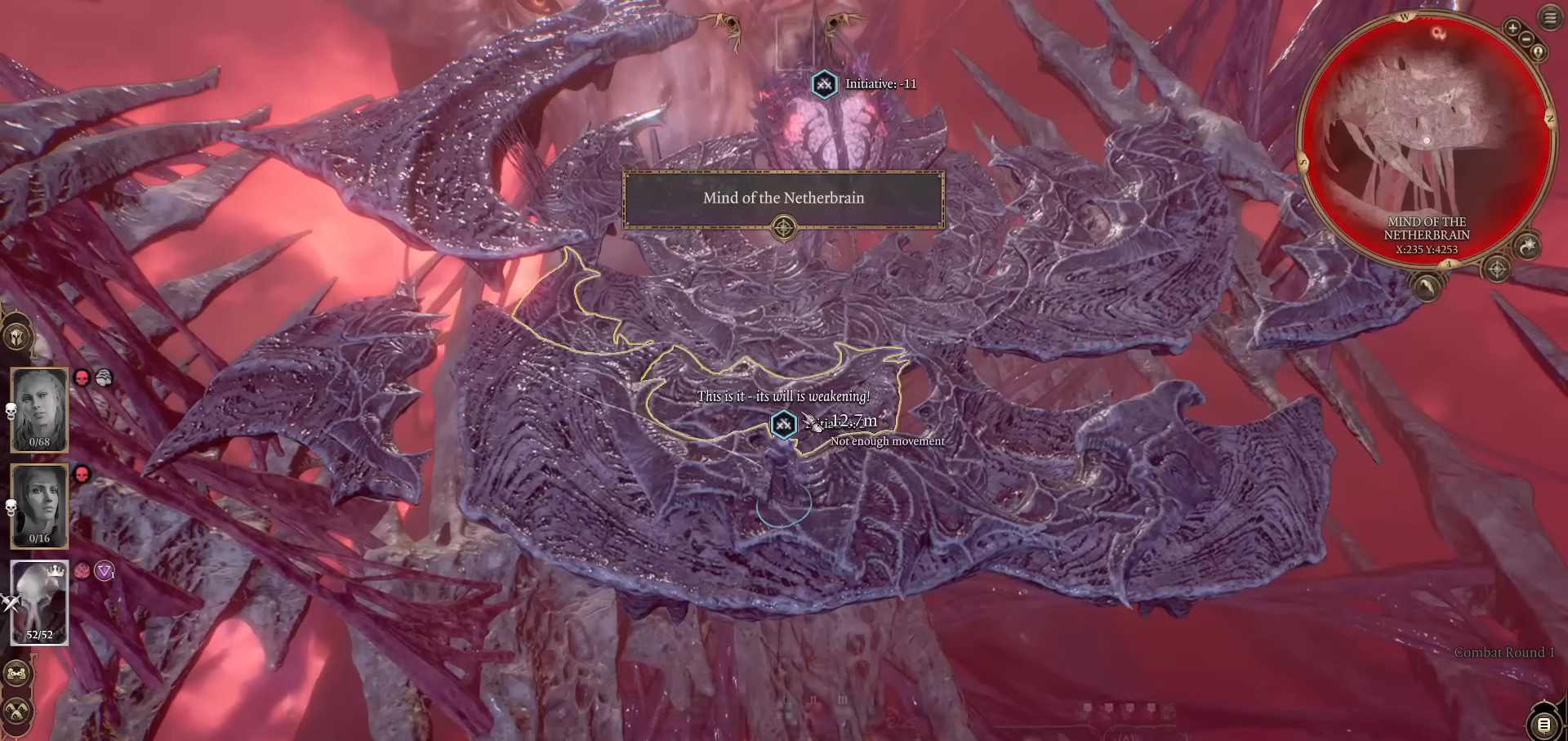
{"keys": [], "mouse": [], "events": [[283, "mouse_wheel", "down"], [467, "mouse_wheel", "up"]]}
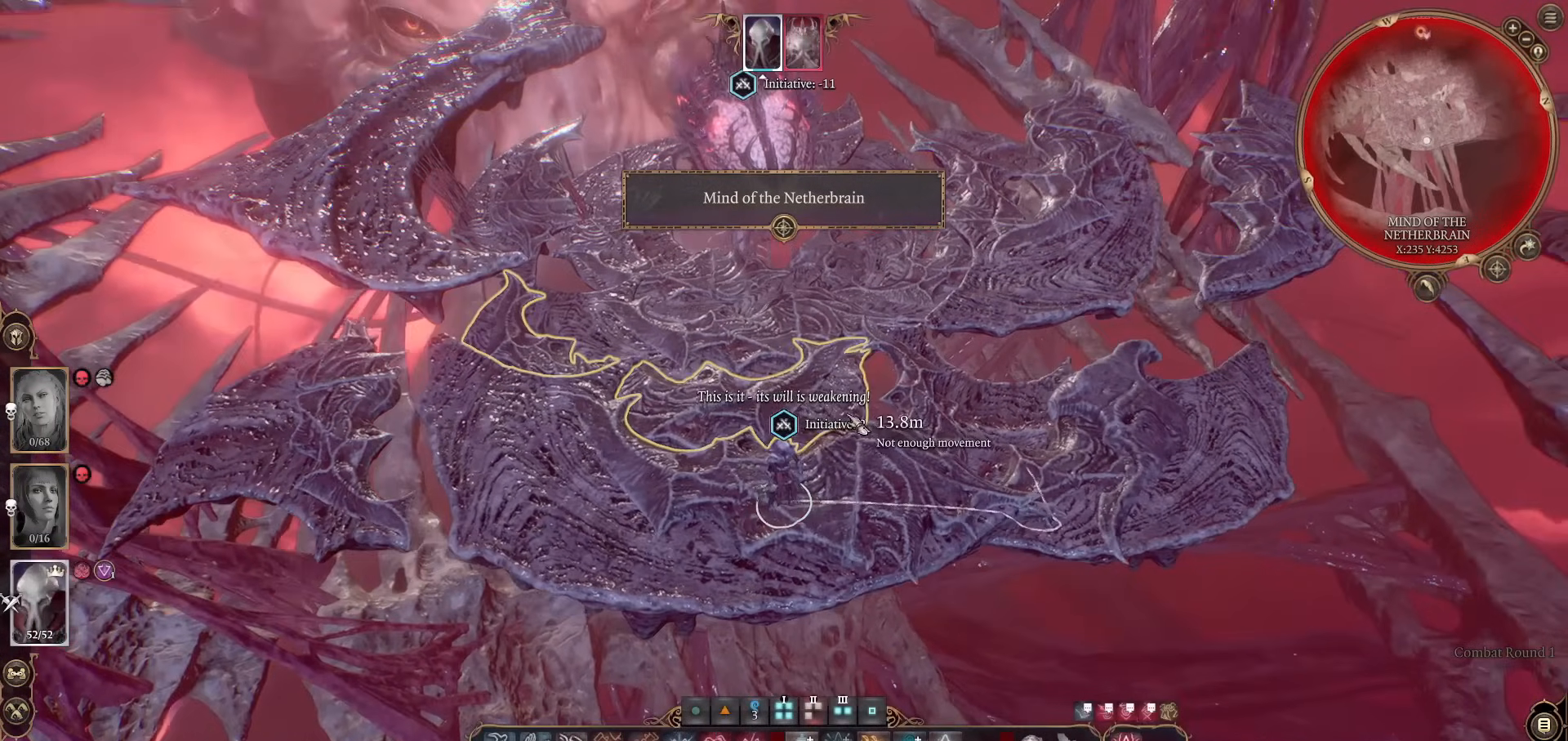
{"keys": [], "mouse": [], "events": [[200, "w", "down"], [300, "w", "up"]]}